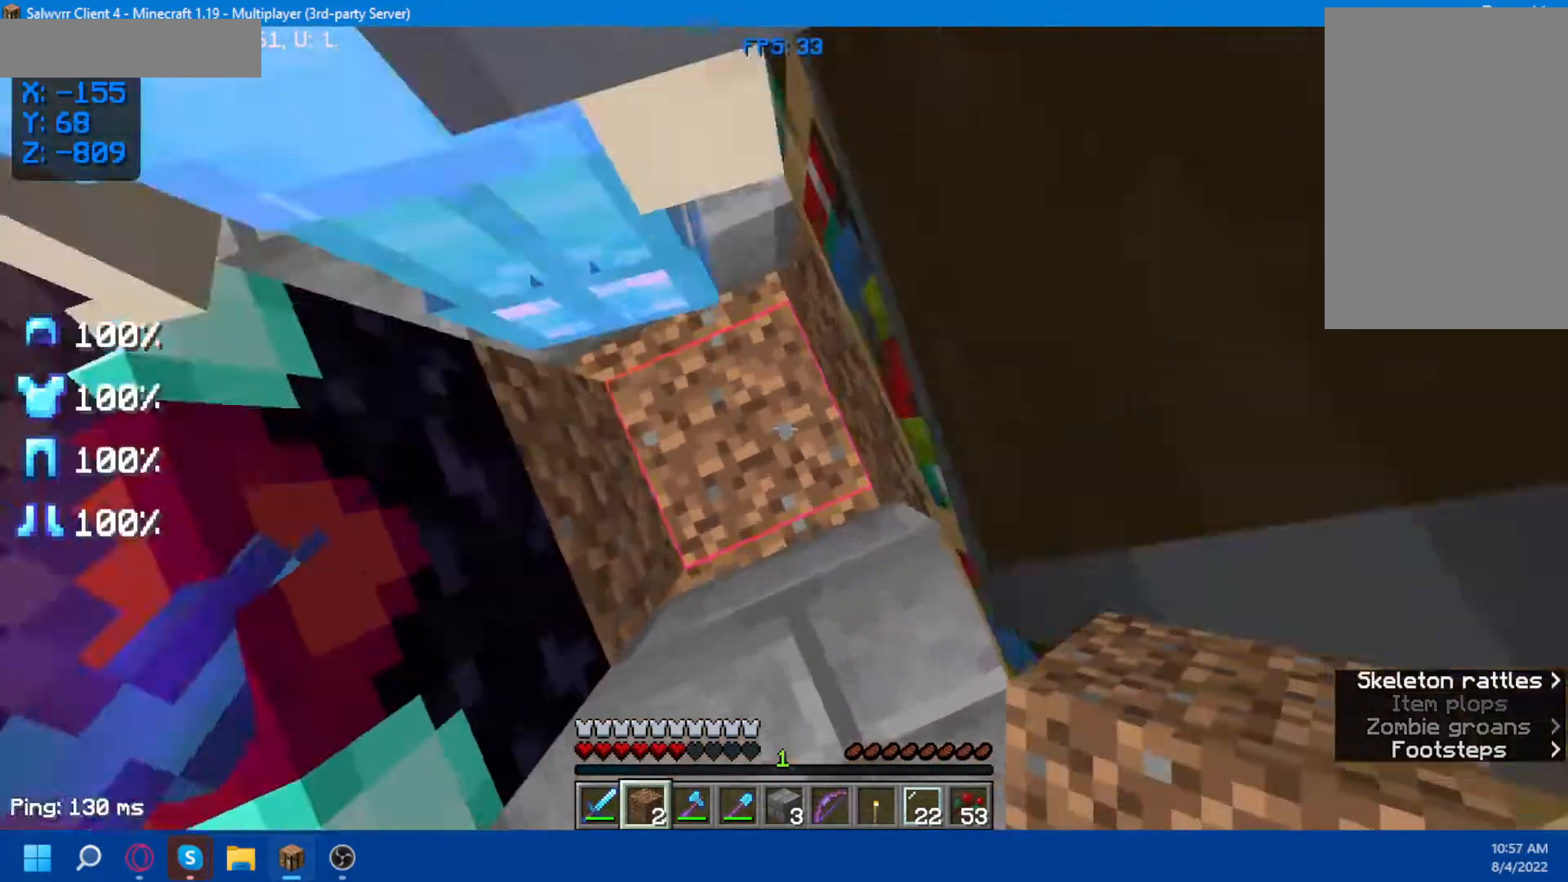
Gameplay with keyboard and mouse; each line is a JSON object with the keys and mouse buttons held at the frame after it. "events" lists presses ("down") and releases ("up") of "a", "d", "s", "space", "w", "mouse_left" and "mouse_right" between this image and that frame as [ms after this image, input, new state], when the widget could be followed in between. "mouse_left", "mouse_right" = the "left", "right" buttons of the "mouse" list. No other keys are recorded. Fast repeated clicks can show as one long hold. Not read: mouse_move.
{"keys": ["s"], "mouse": [], "events": [[183, "a", "down"], [283, "a", "up"], [317, "s", "down"], [483, "space", "up"]]}
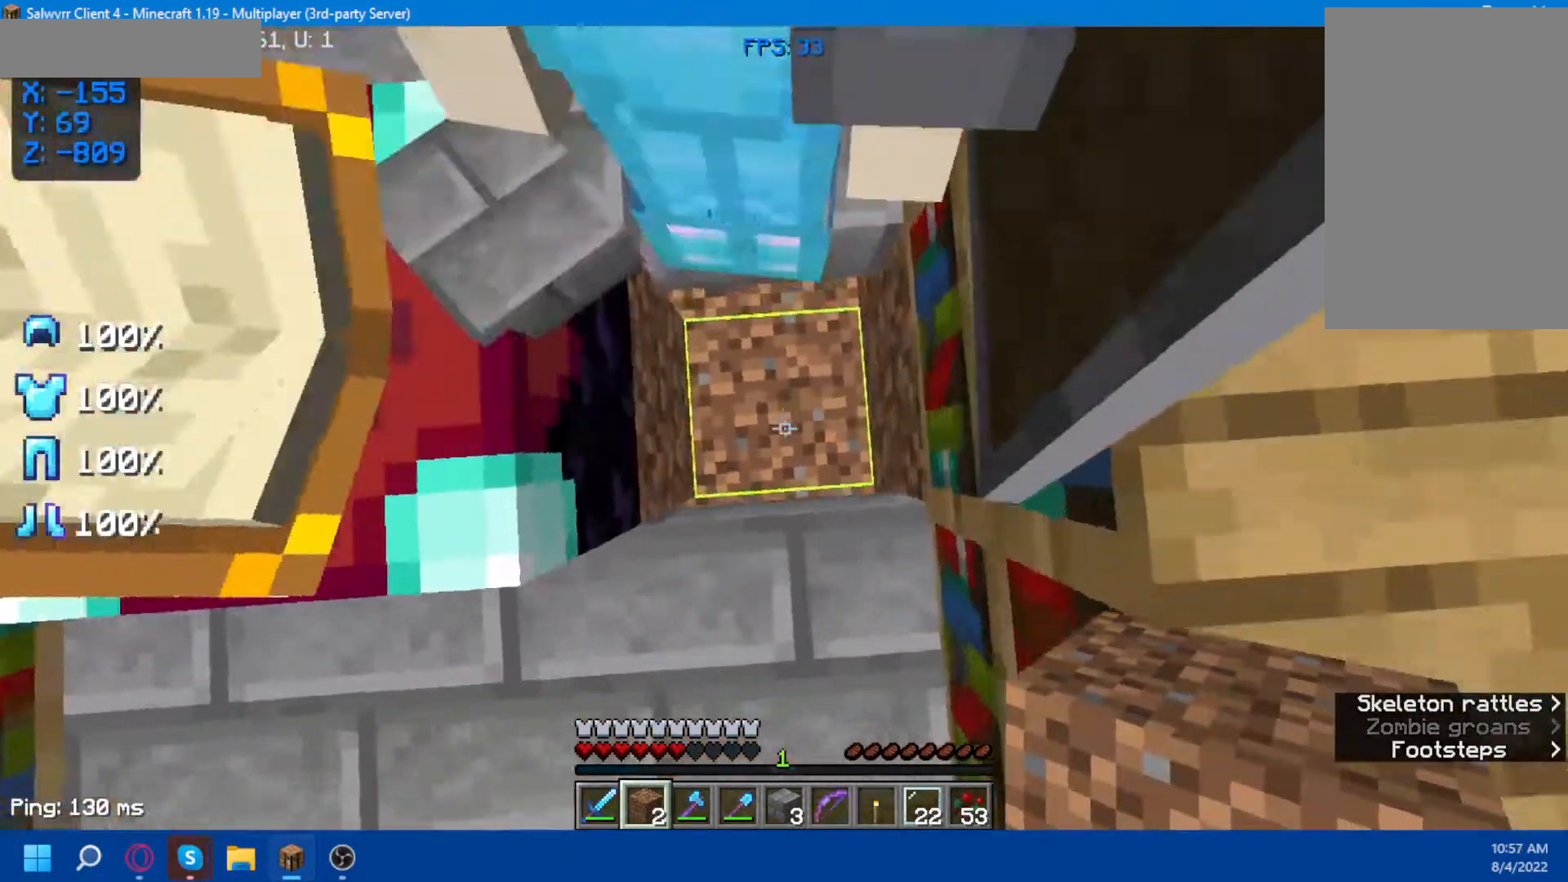
{"keys": [], "mouse": [], "events": [[233, "s", "up"]]}
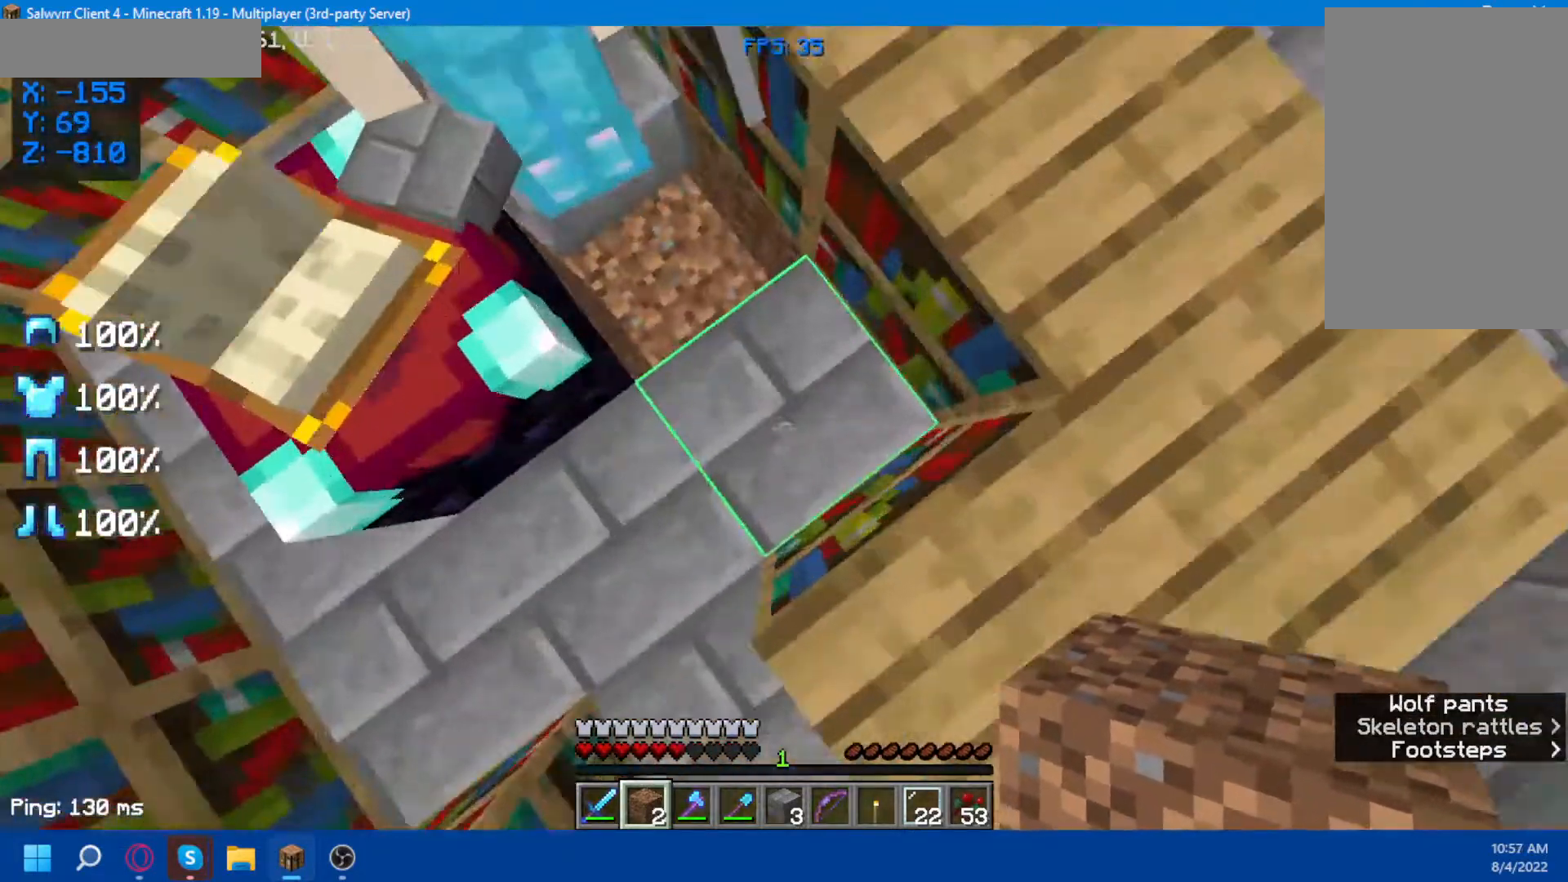
{"keys": [], "mouse": [], "events": []}
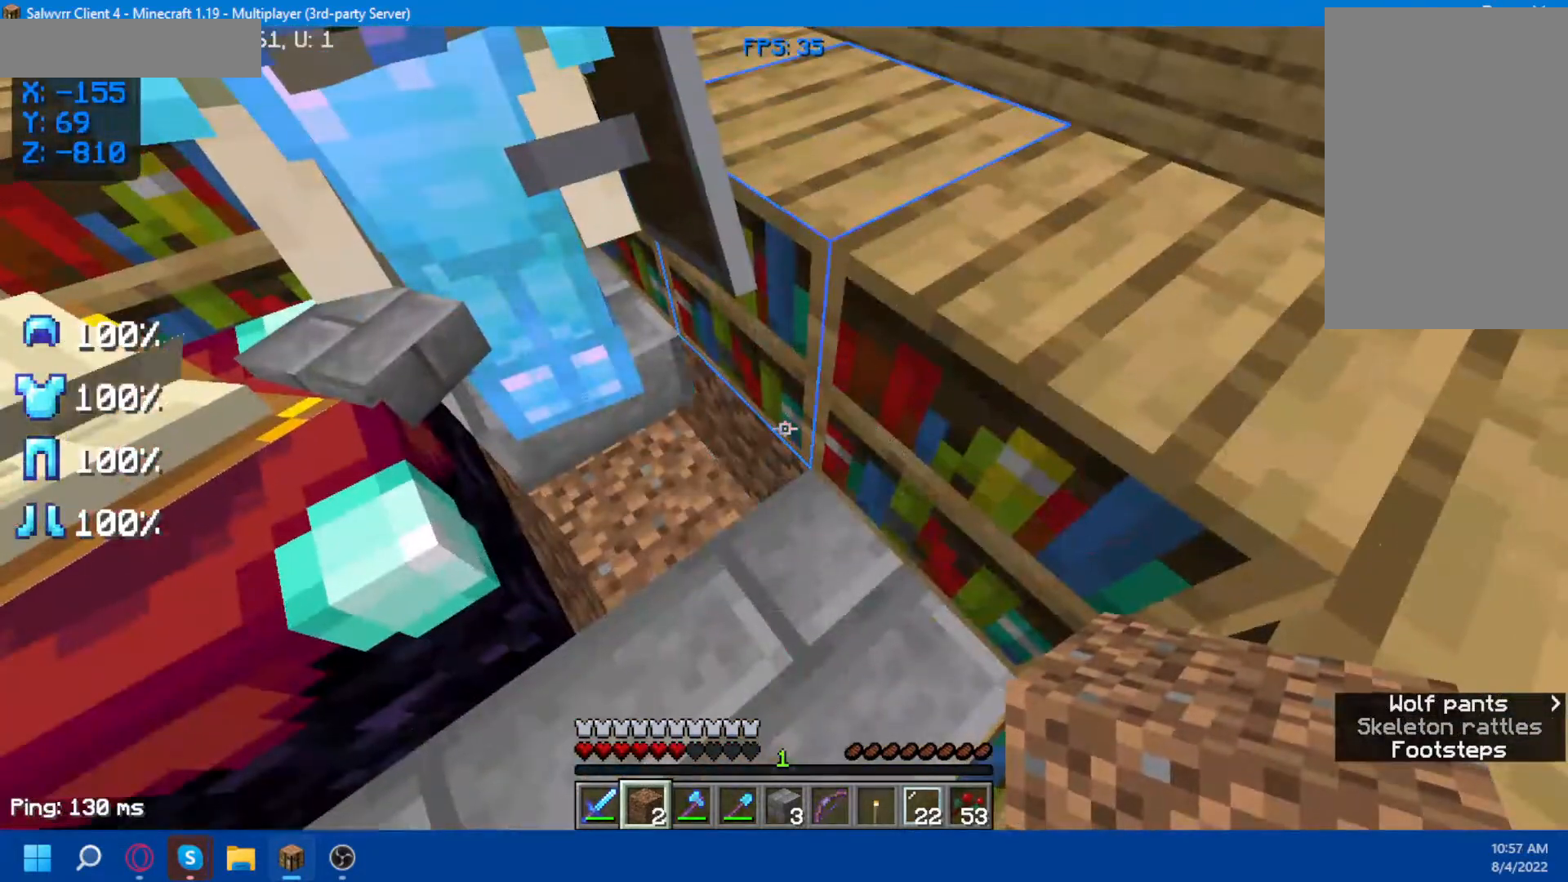
{"keys": [], "mouse": [], "events": []}
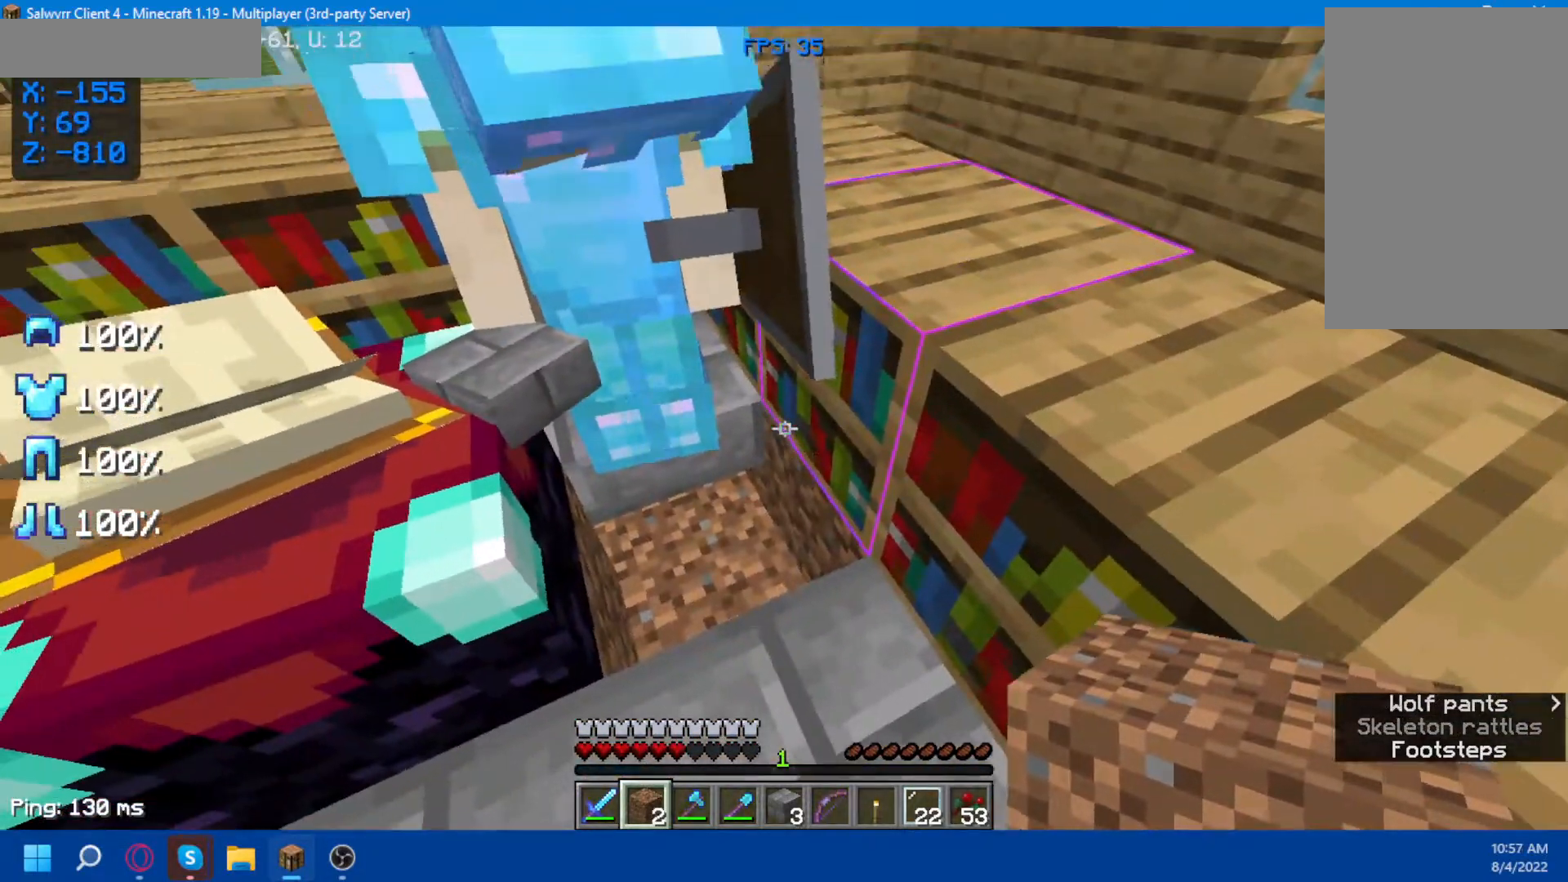
{"keys": [], "mouse": [], "events": []}
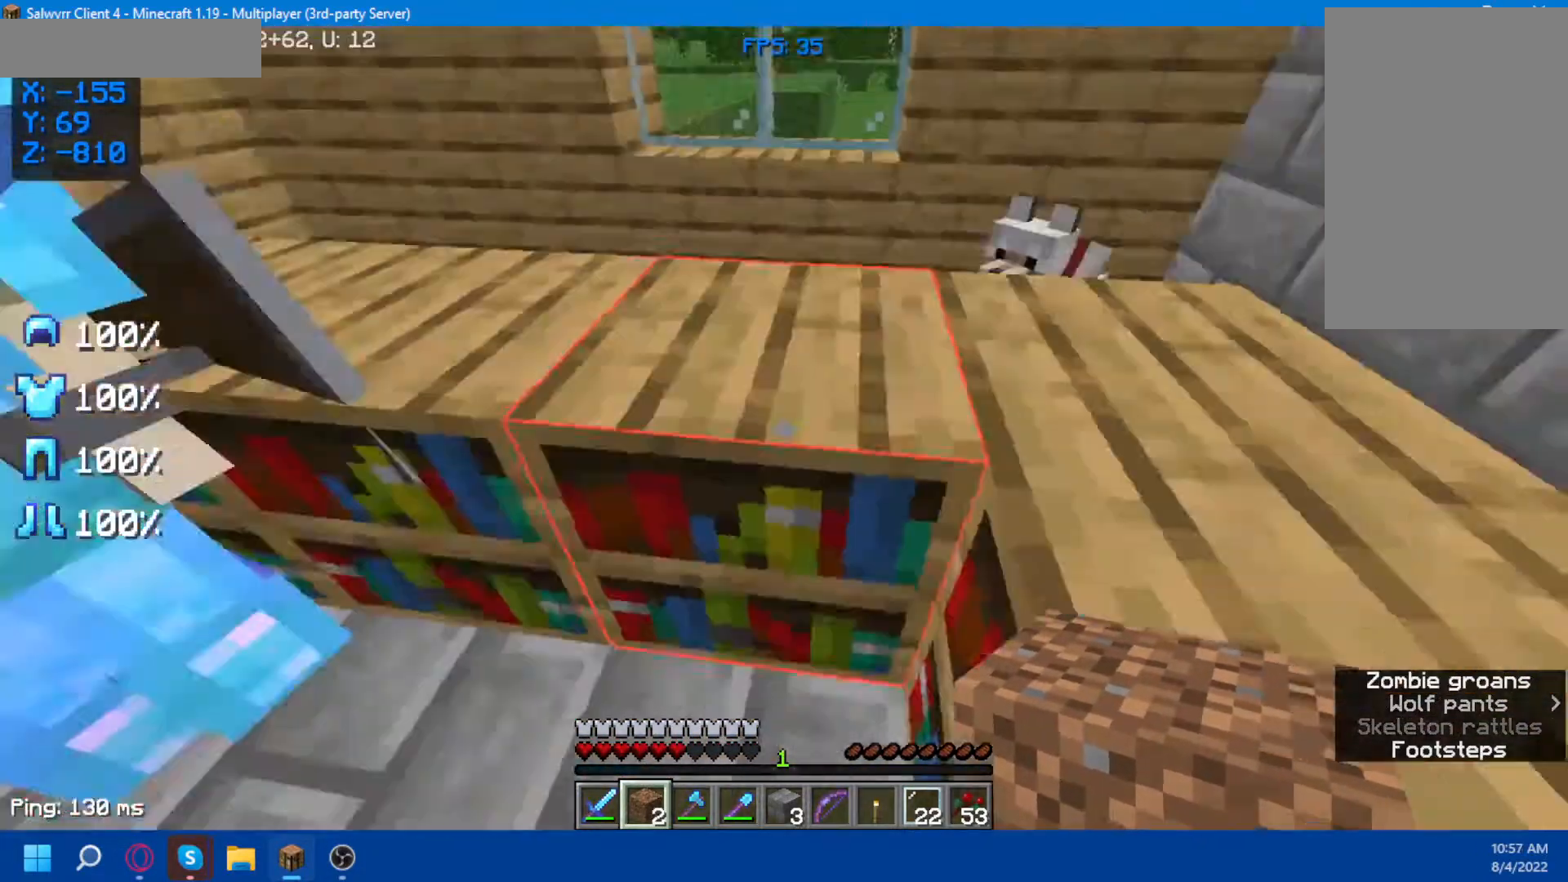
{"keys": ["space", "w"], "mouse": [], "events": [[83, "w", "down"], [150, "space", "down"]]}
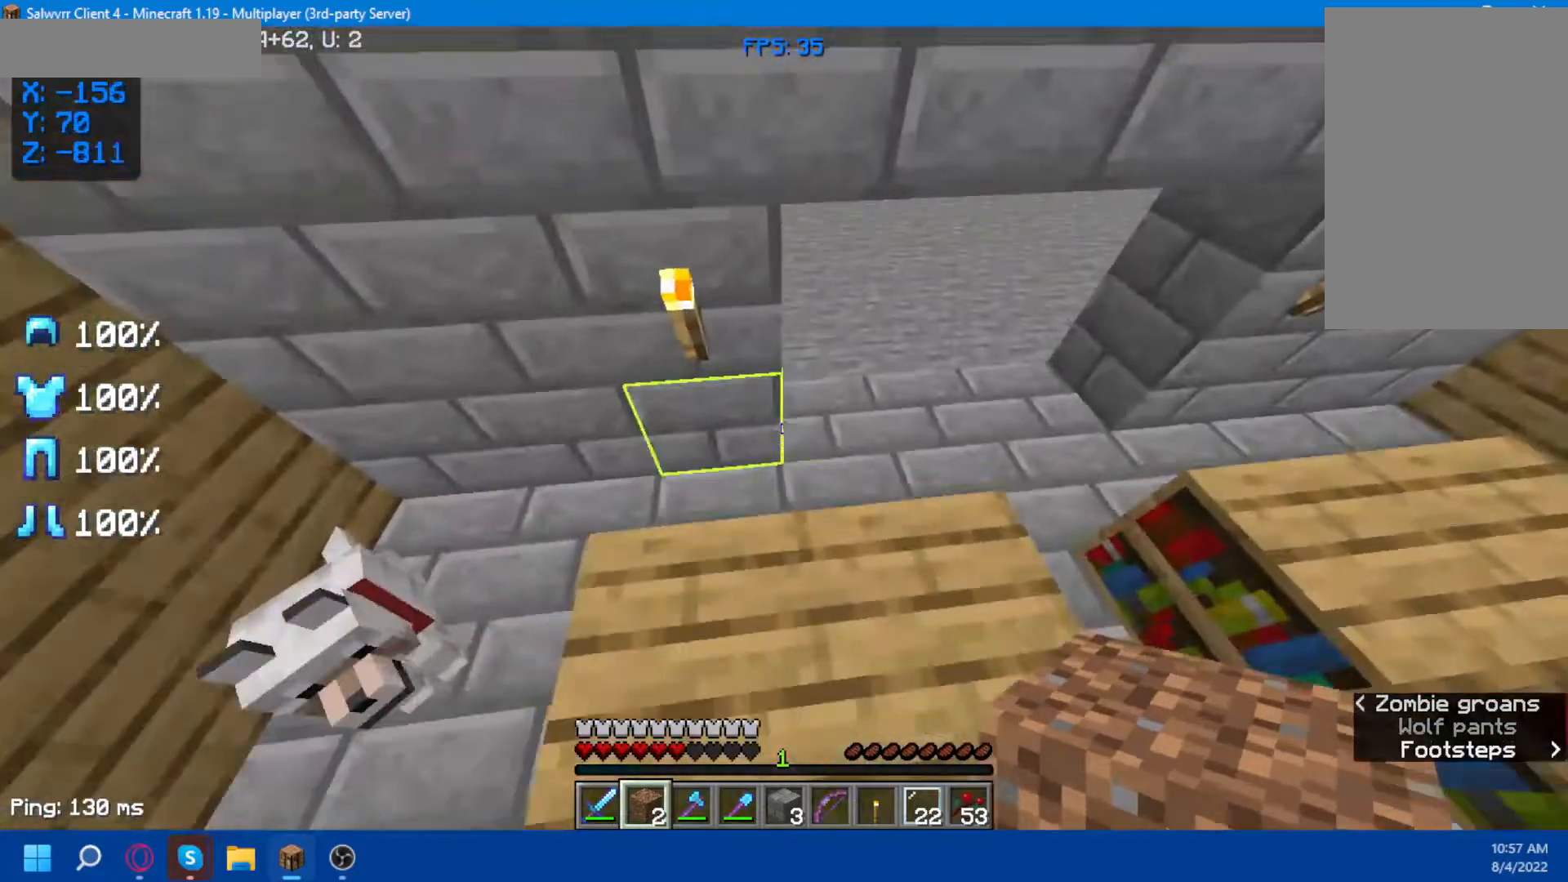
{"keys": ["w"], "mouse": [], "events": [[83, "d", "down"], [333, "space", "up"], [400, "d", "up"]]}
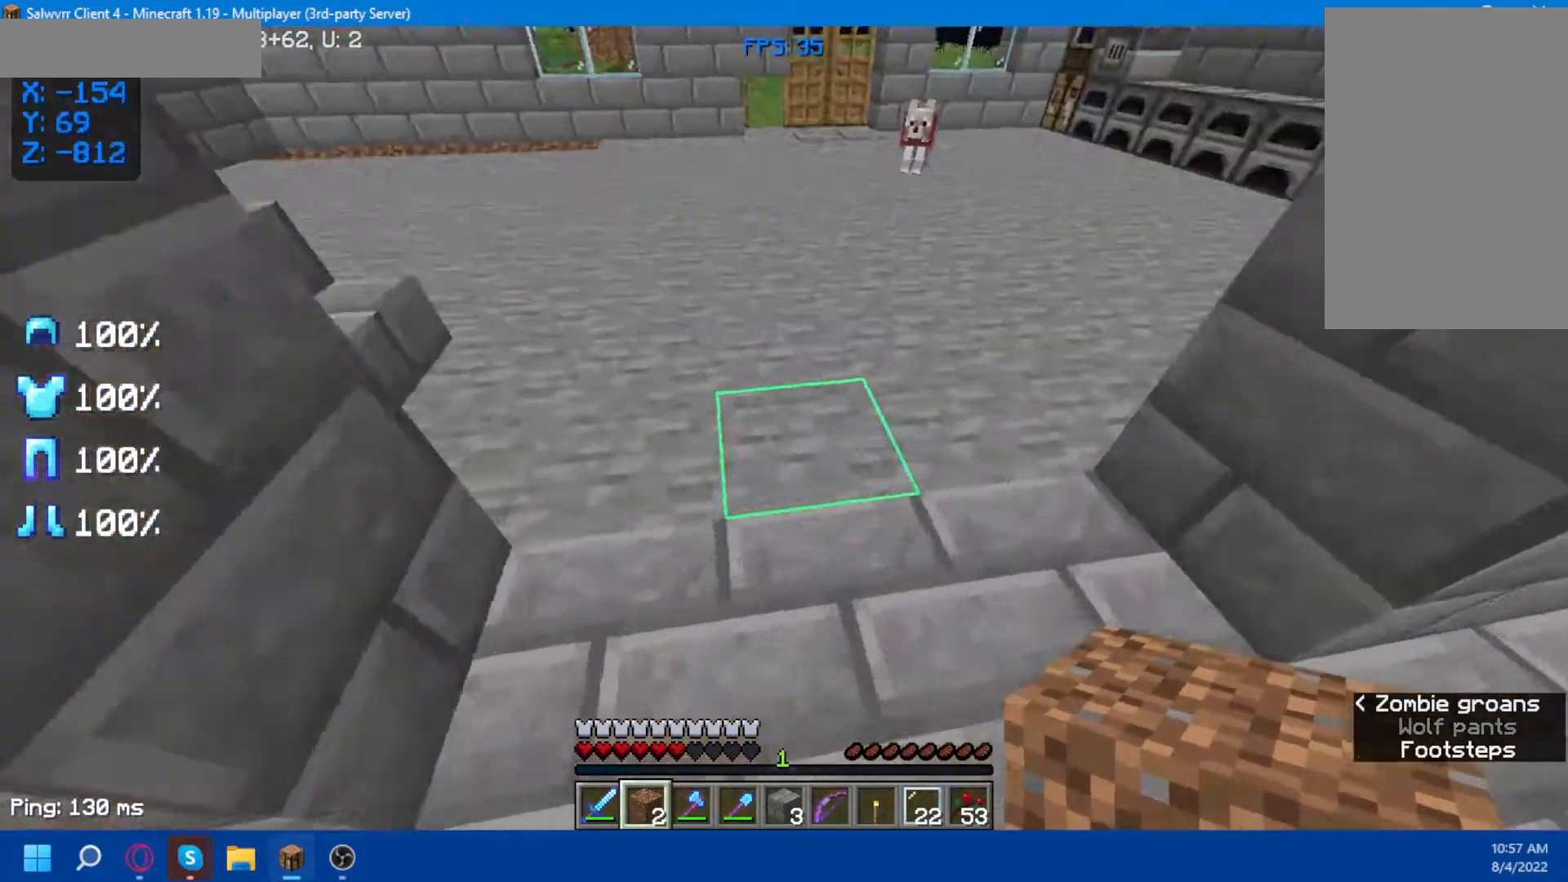
{"keys": ["w"], "mouse": [], "events": []}
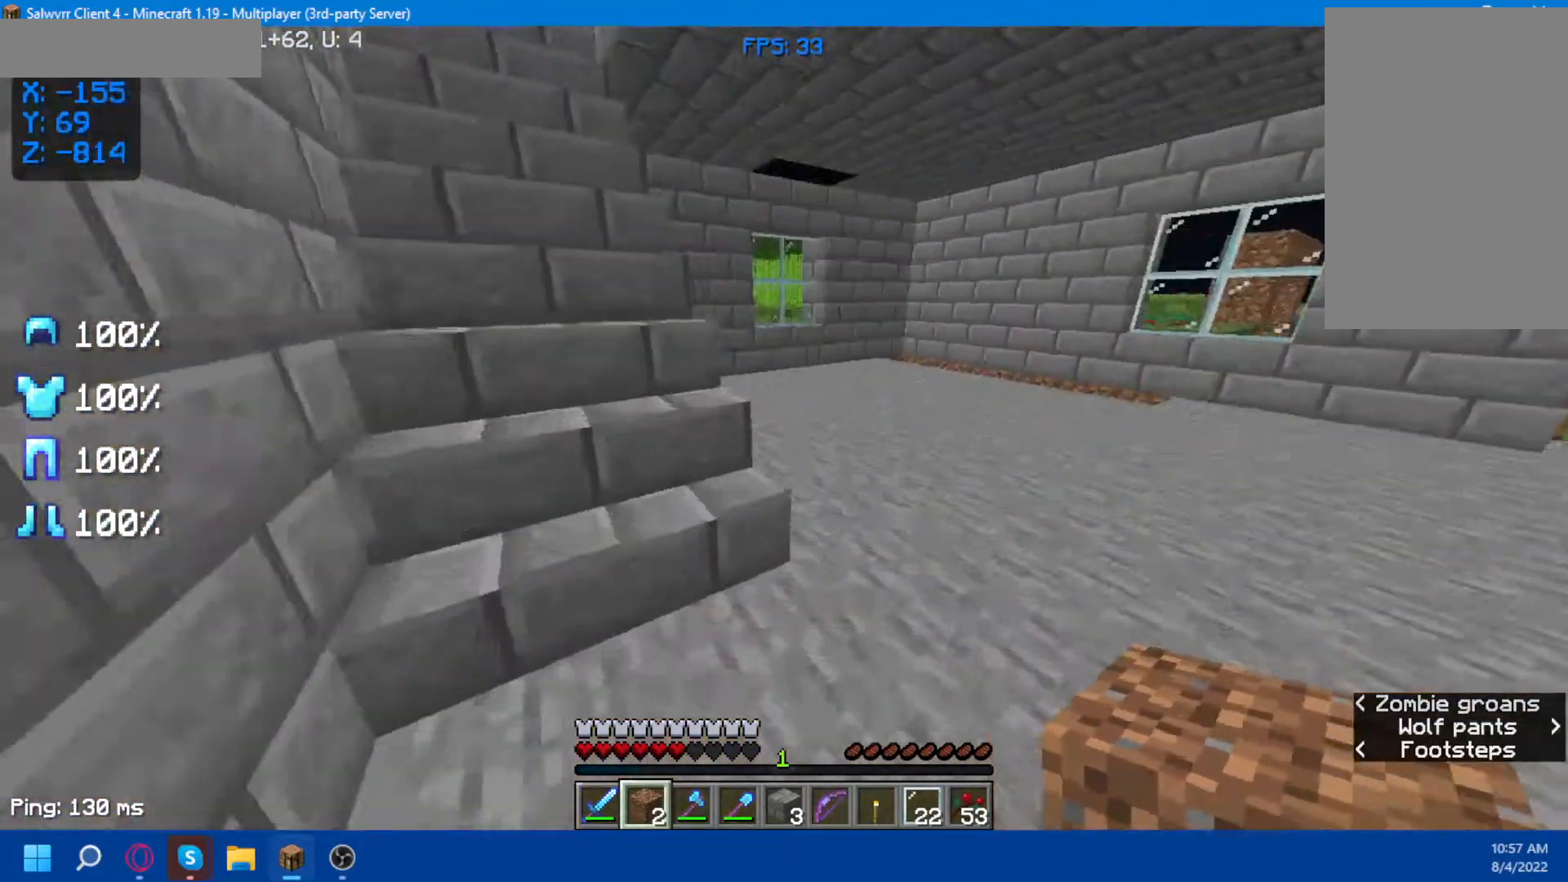
{"keys": ["space", "w"], "mouse": [], "events": [[150, "space", "down"]]}
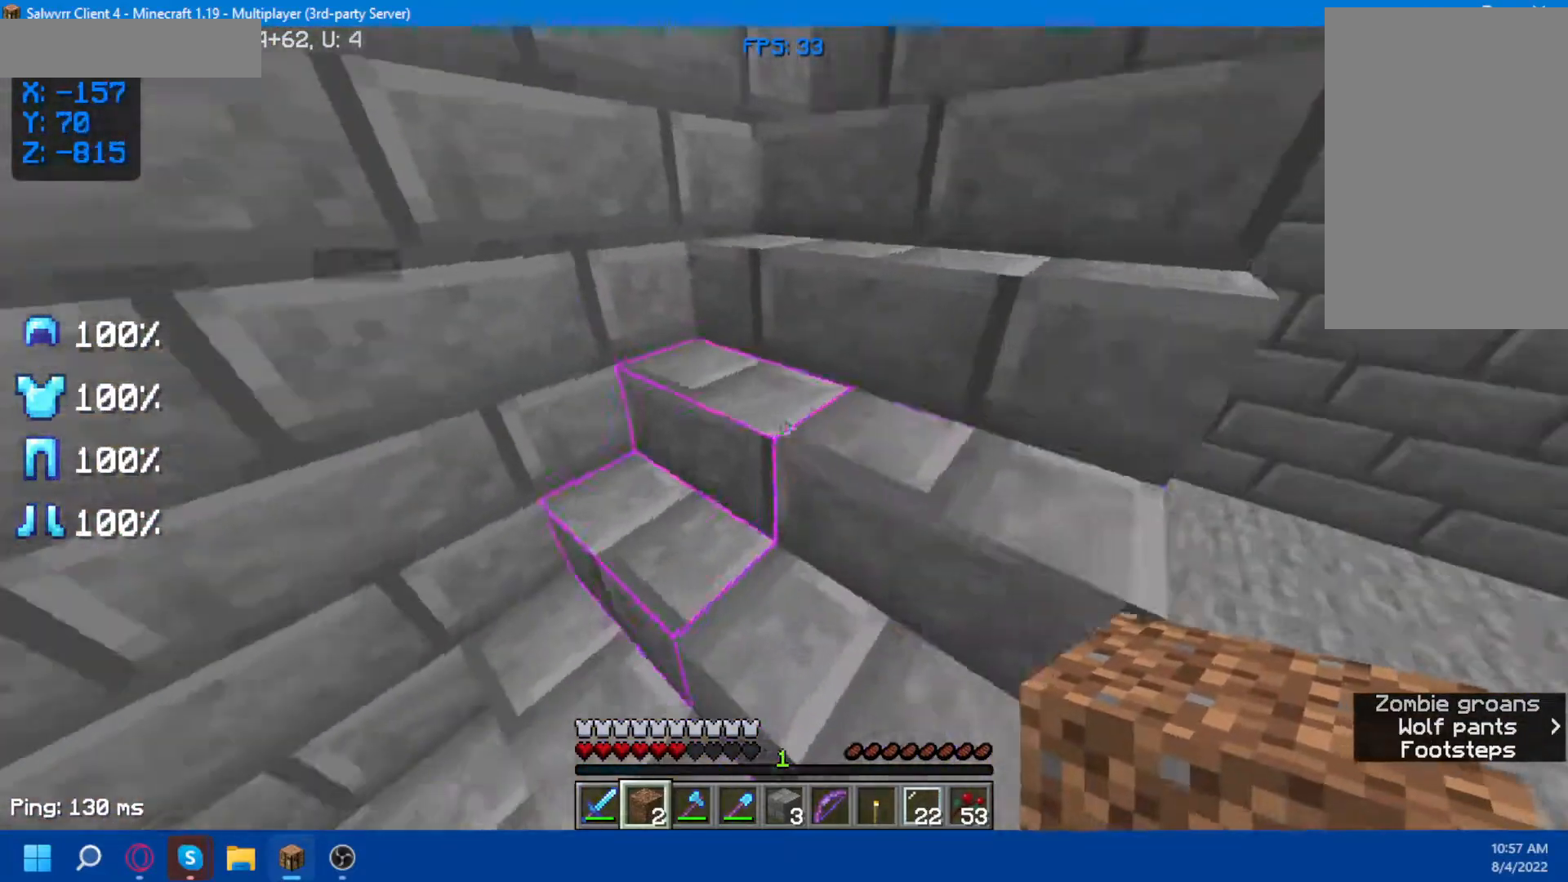
{"keys": ["space", "w"], "mouse": [], "events": []}
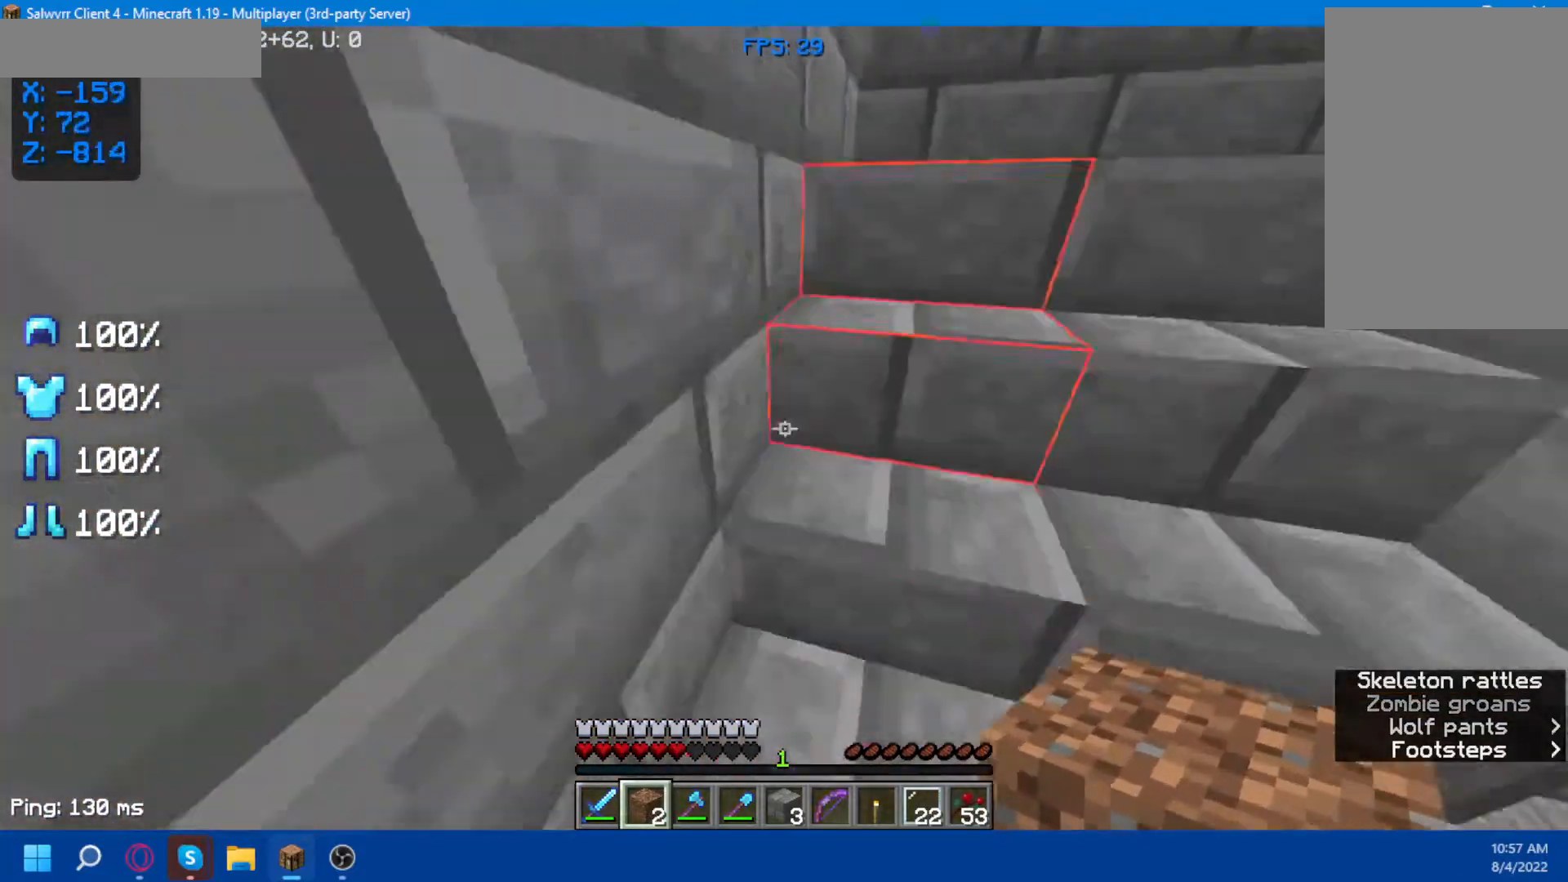
{"keys": ["space", "w"], "mouse": [], "events": []}
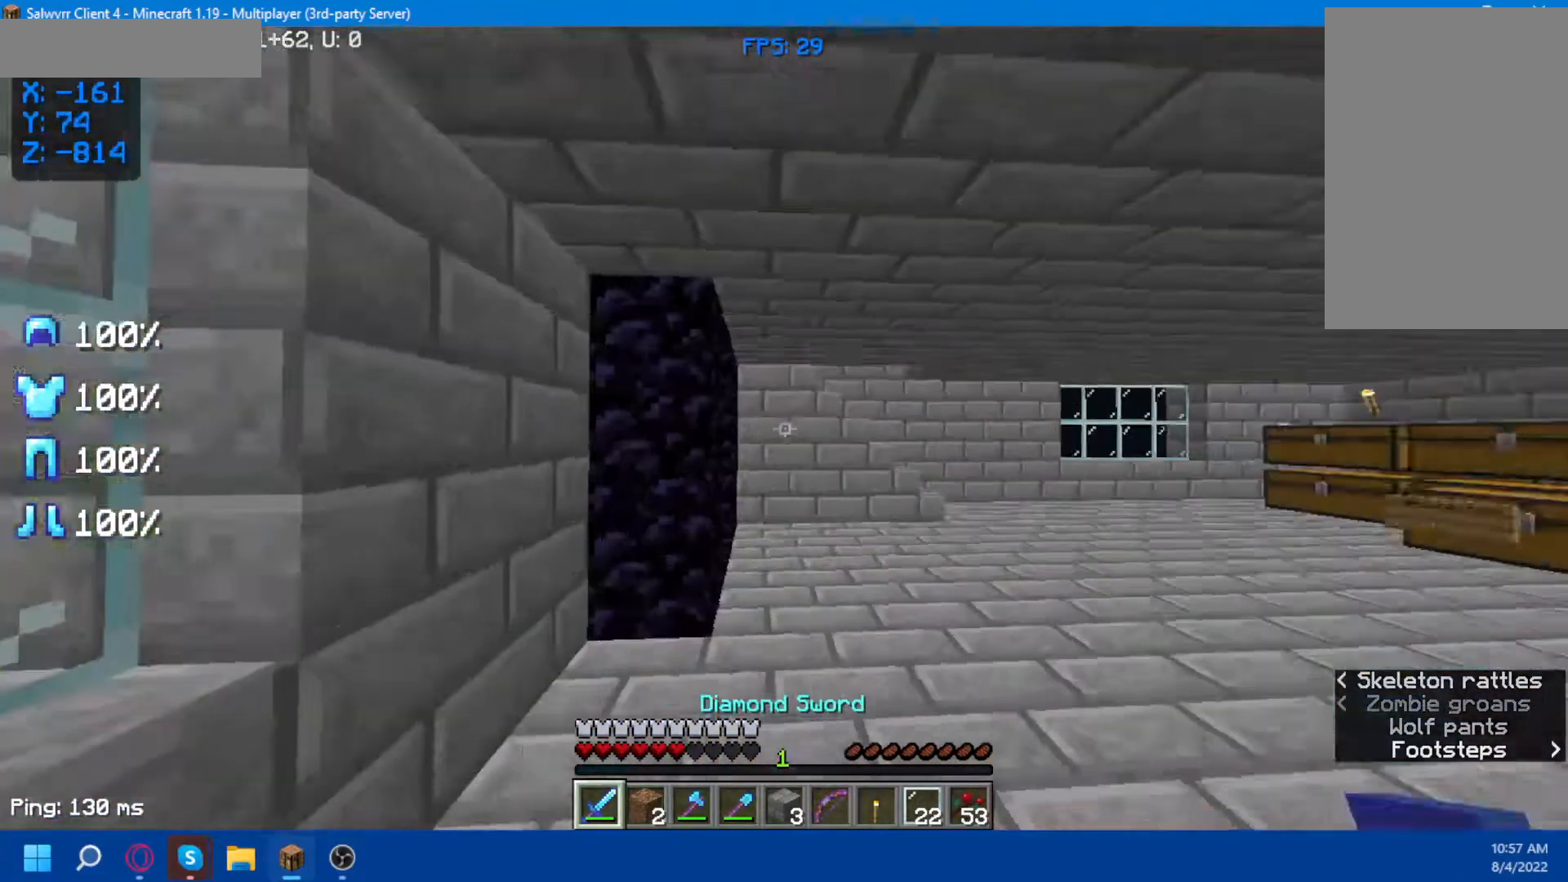
{"keys": ["space", "w"], "mouse": [], "events": []}
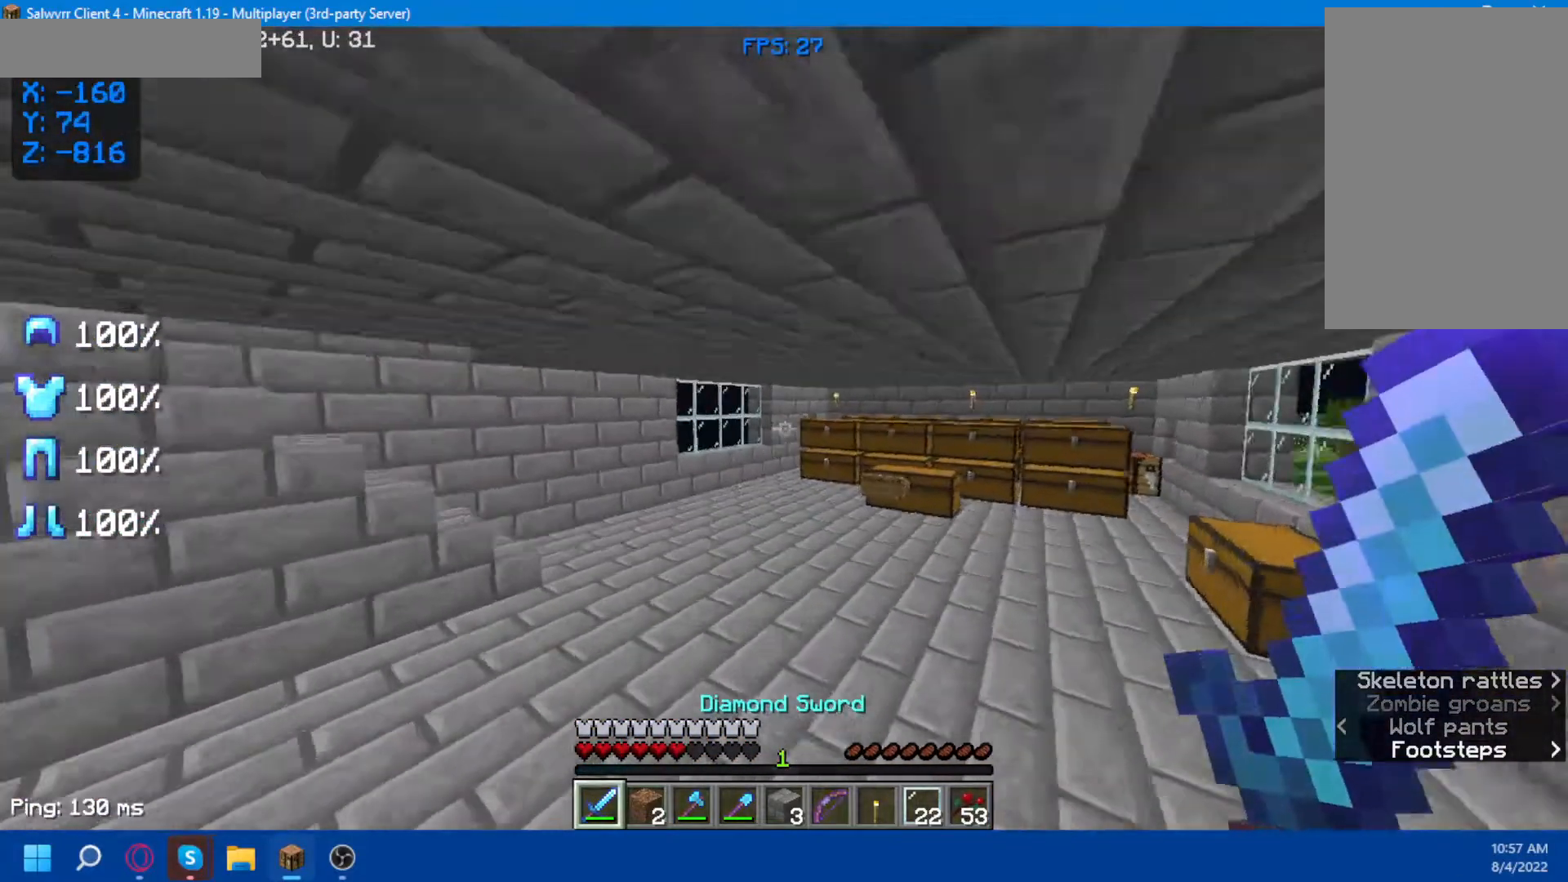
{"keys": [], "mouse": [], "events": [[450, "space", "up"], [450, "w", "up"]]}
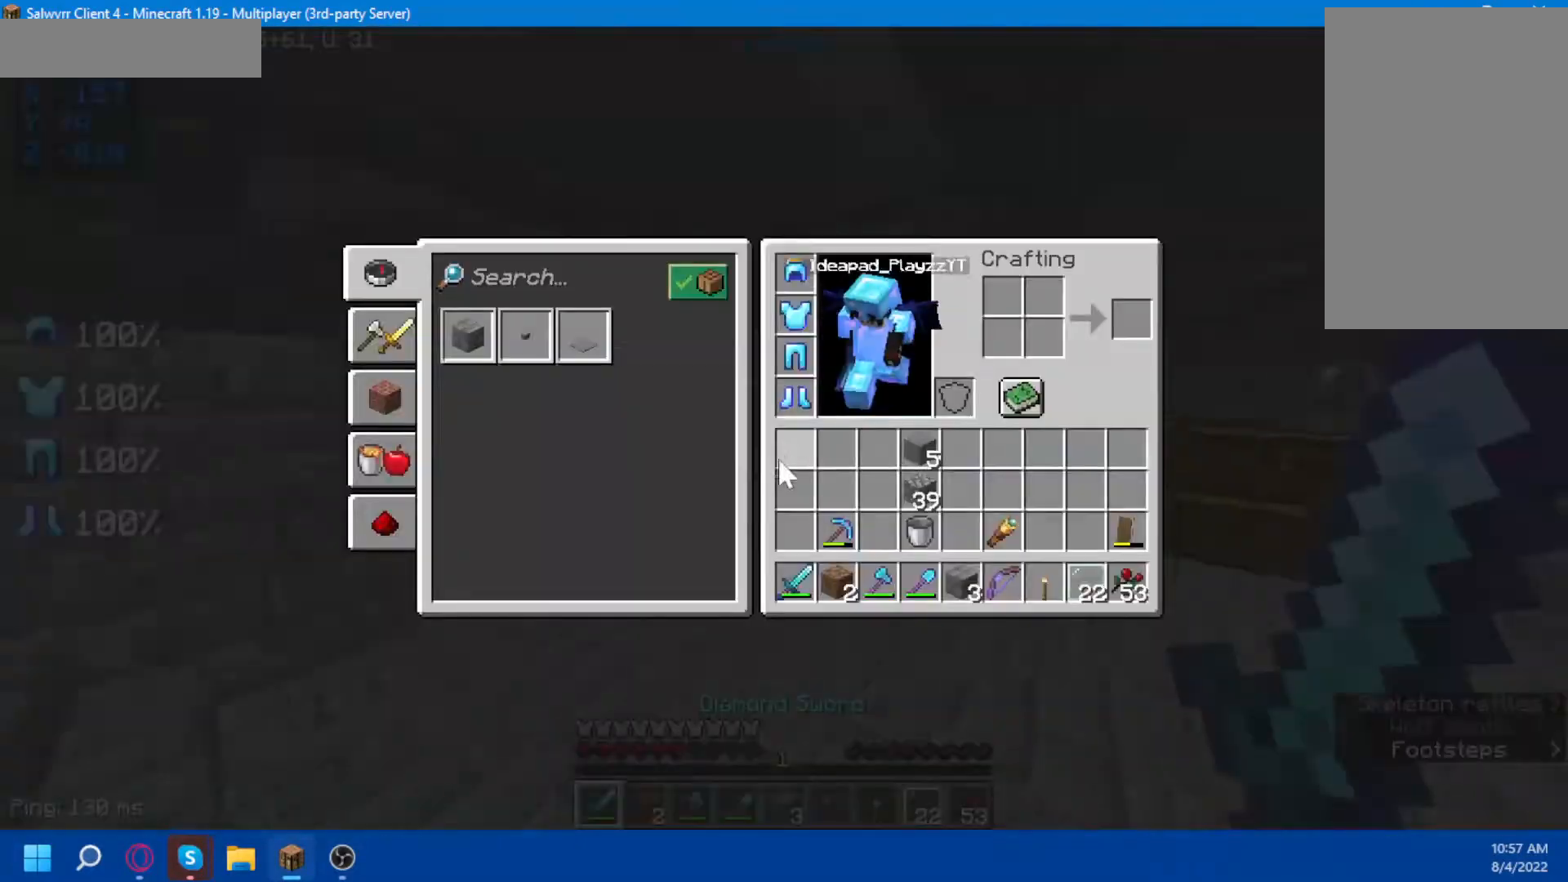
{"keys": [], "mouse": [], "events": []}